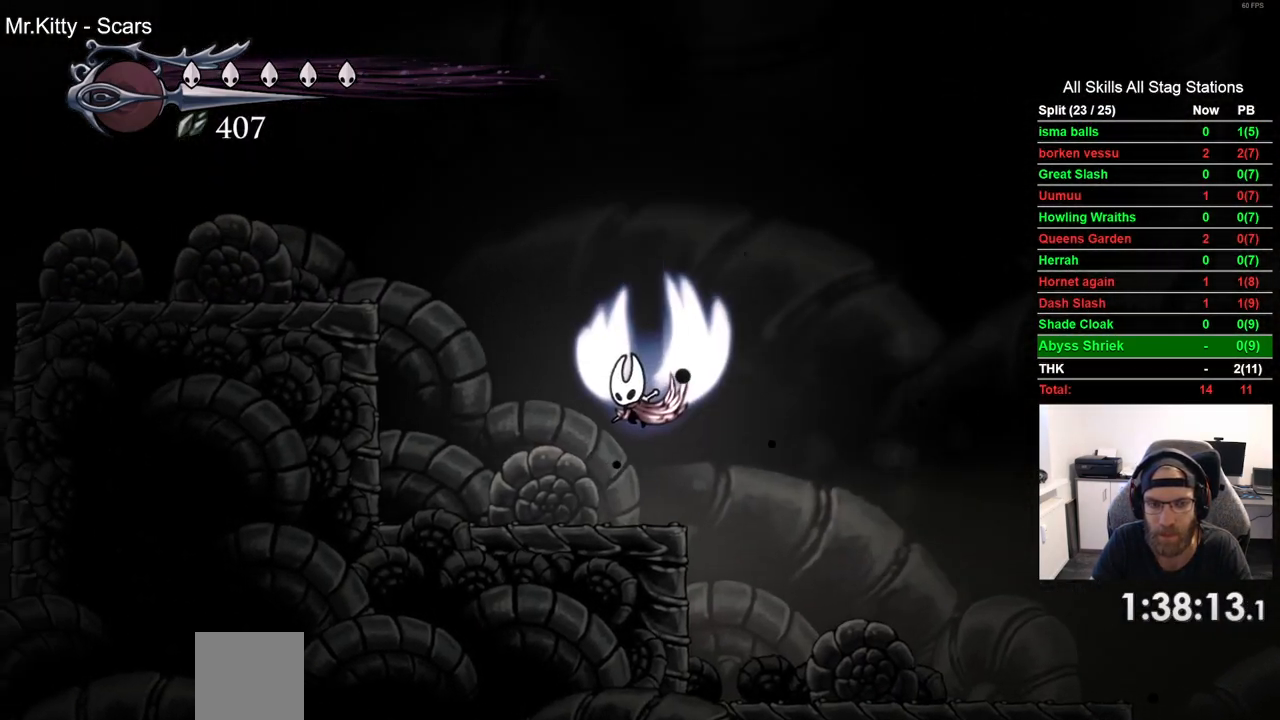
Gameplay with a controller (PlayStation layout); each line is a JSON object with the inputs held at the frame after it (dt_ms = milliseconds from this image to that frame). "events" lists button and stick changes between this image and that frame as [ms after this image, input, new state], when the widget could be followed in between. Not read: R1.
{"dt_ms": 500, "buttons": ["DPAD_LEFT"], "left_stick": "center", "right_stick": "center", "events": [[133, "R2", "down"], [167, "CROSS", "up"], [383, "R2", "up"]]}
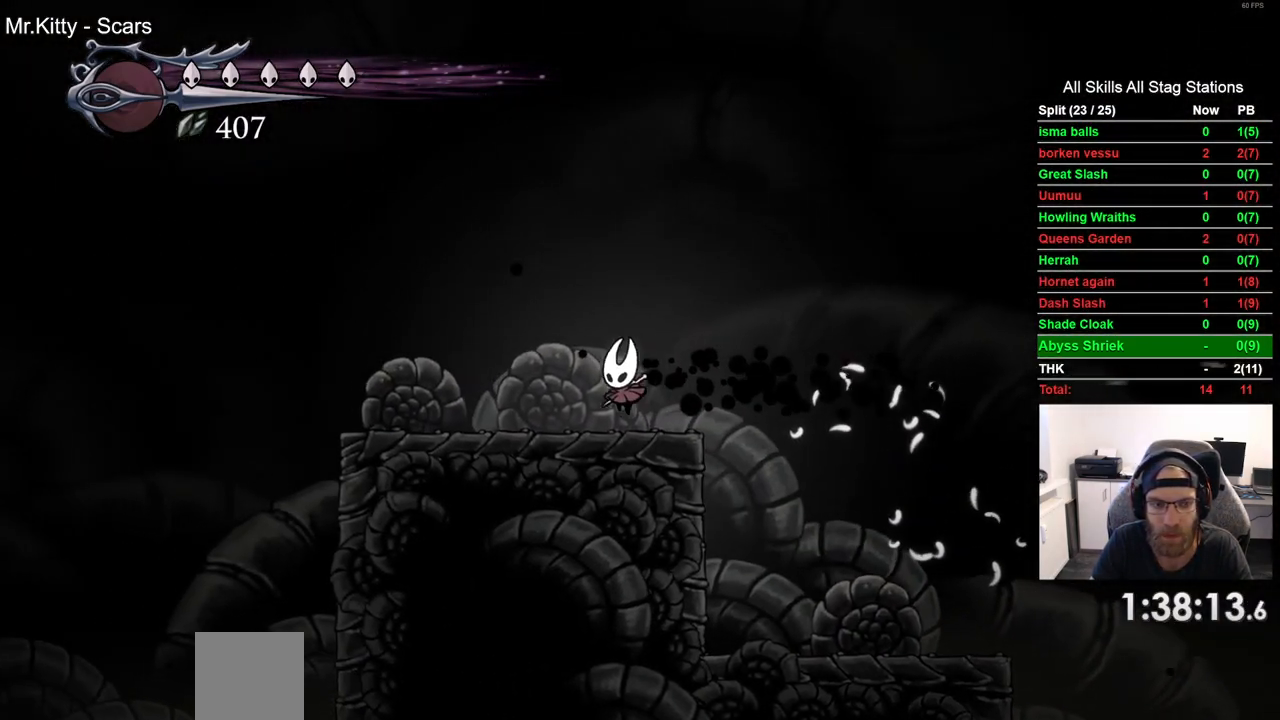
{"dt_ms": 500, "buttons": ["DPAD_LEFT"], "left_stick": "center", "right_stick": "center", "events": []}
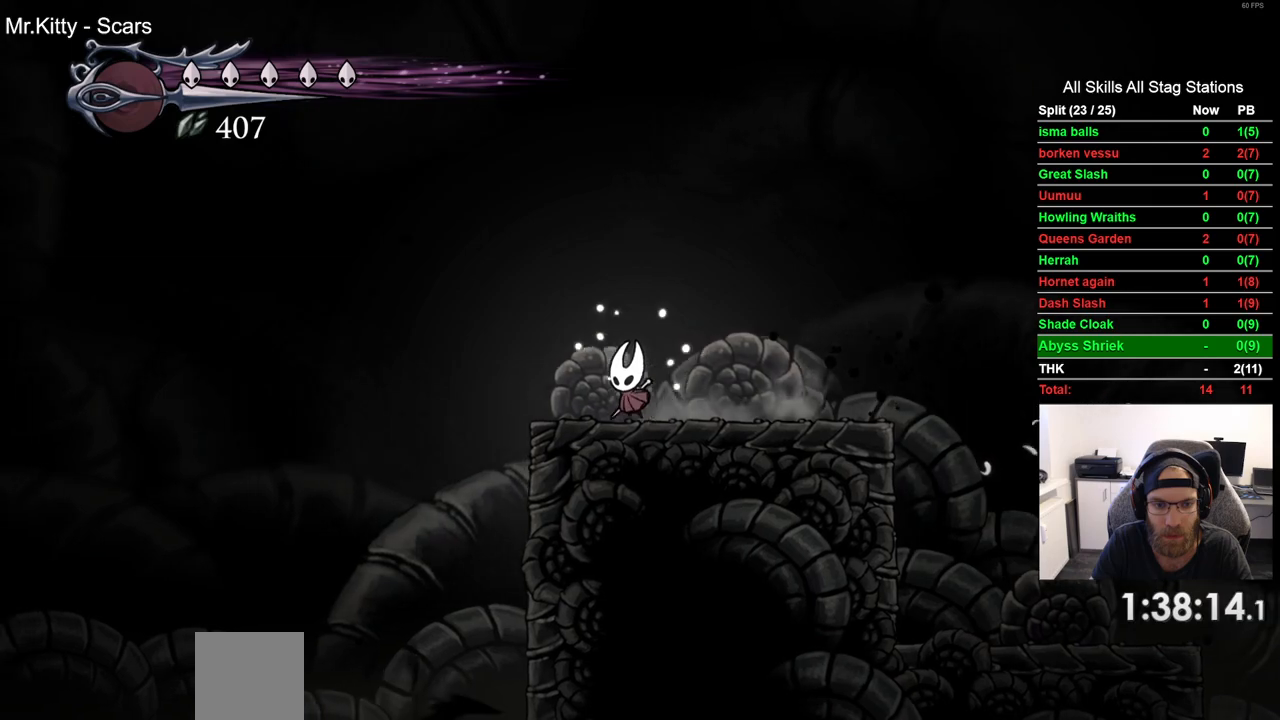
{"dt_ms": 500, "buttons": ["R2", "DPAD_LEFT"], "left_stick": "center", "right_stick": "center", "events": [[450, "R2", "down"]]}
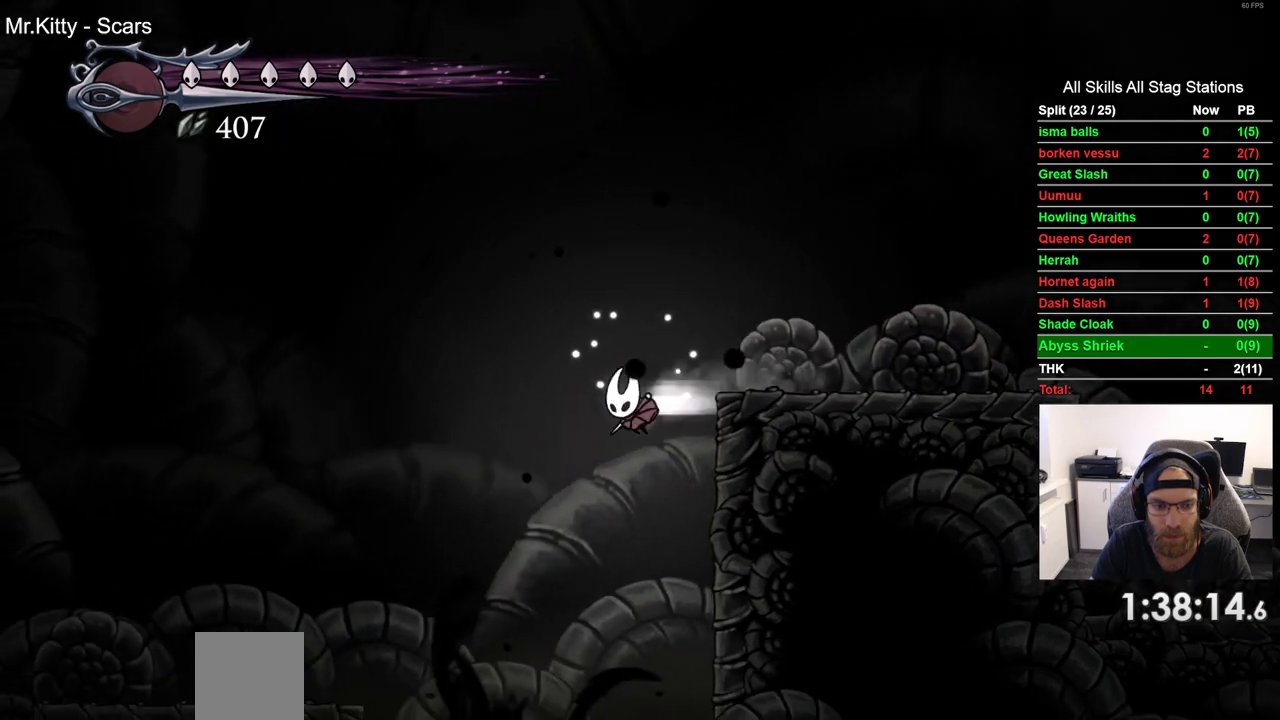
{"dt_ms": 500, "buttons": ["CROSS", "DPAD_LEFT"], "left_stick": "center", "right_stick": "center", "events": [[167, "R2", "up"], [467, "CROSS", "down"]]}
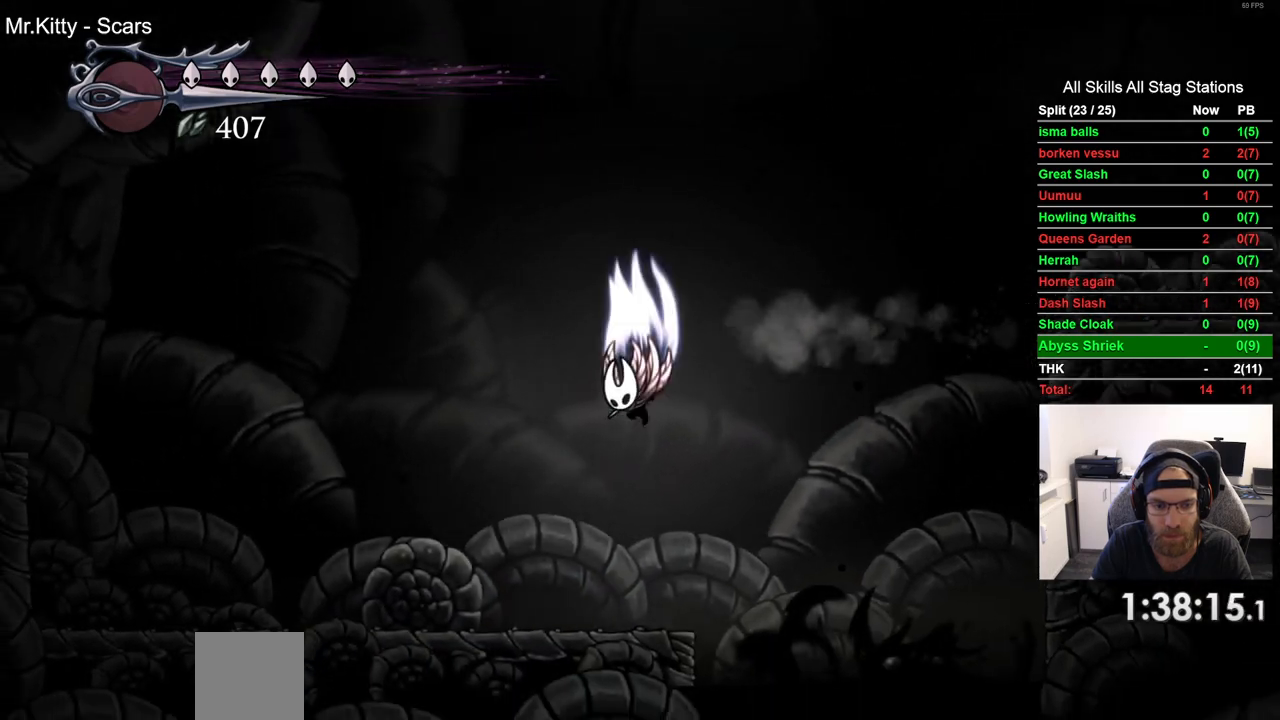
{"dt_ms": 500, "buttons": ["DPAD_LEFT"], "left_stick": "center", "right_stick": "center", "events": [[33, "CROSS", "up"]]}
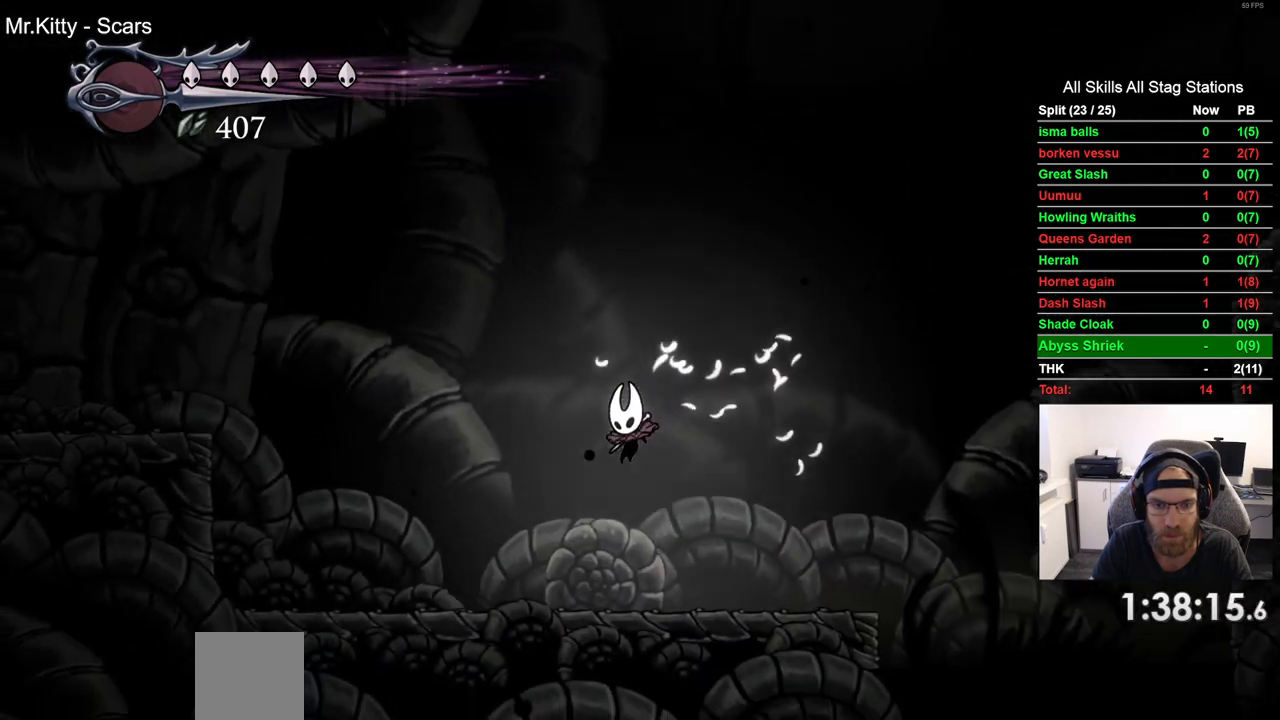
{"dt_ms": 500, "buttons": ["CROSS", "DPAD_LEFT"], "left_stick": "center", "right_stick": "center", "events": [[167, "R2", "down"], [350, "R2", "up"], [467, "CROSS", "down"]]}
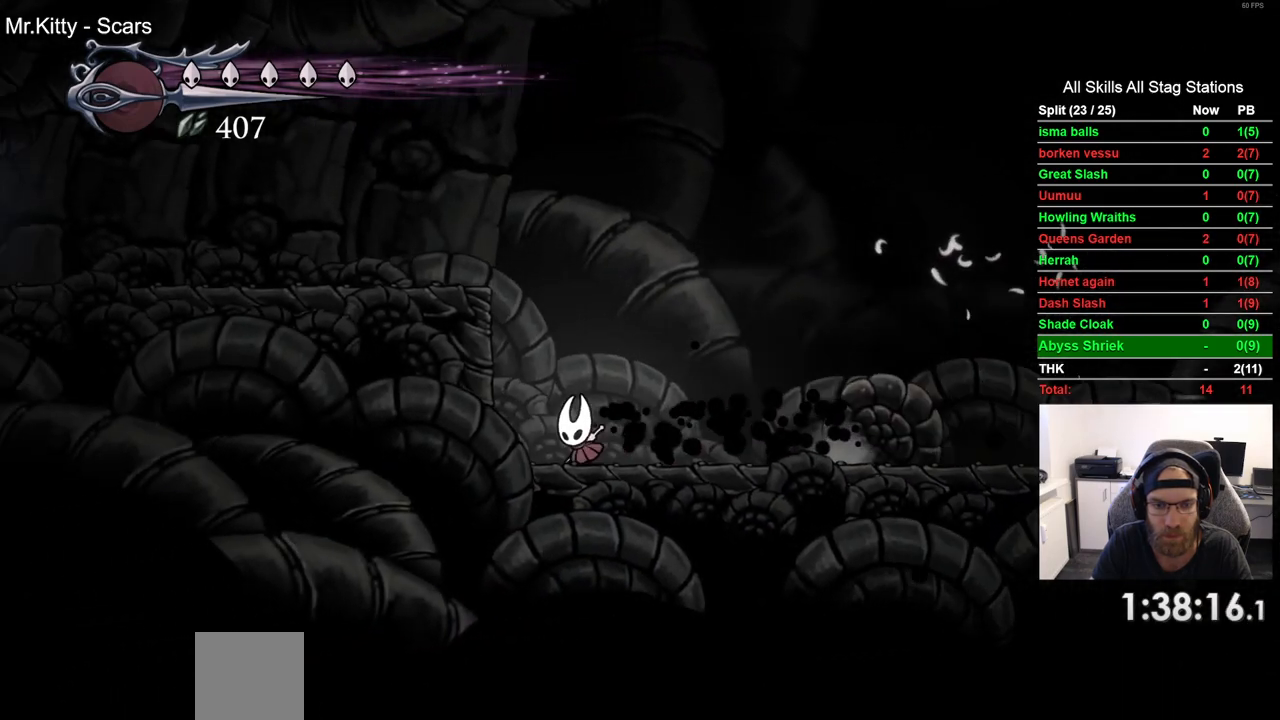
{"dt_ms": 500, "buttons": ["DPAD_LEFT"], "left_stick": "center", "right_stick": "center", "events": [[317, "CROSS", "up"]]}
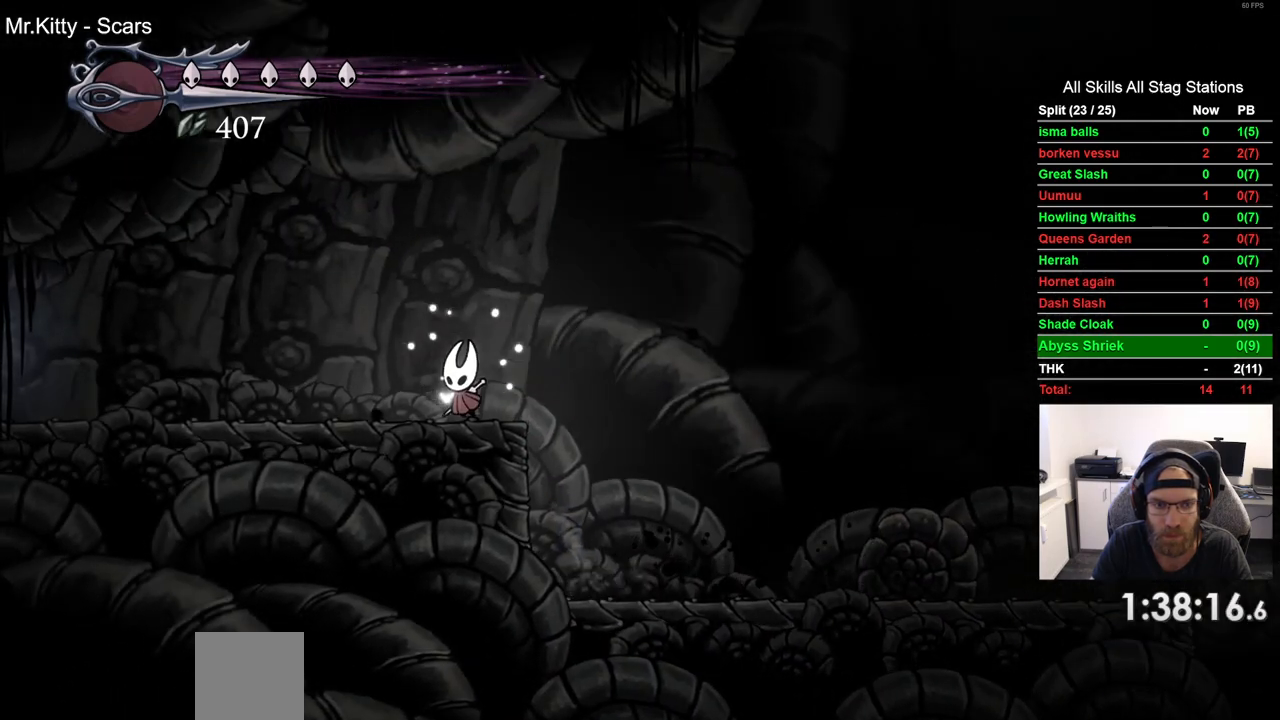
{"dt_ms": 500, "buttons": ["L2", "DPAD_LEFT"], "left_stick": "center", "right_stick": "center", "events": [[333, "L2", "down"]]}
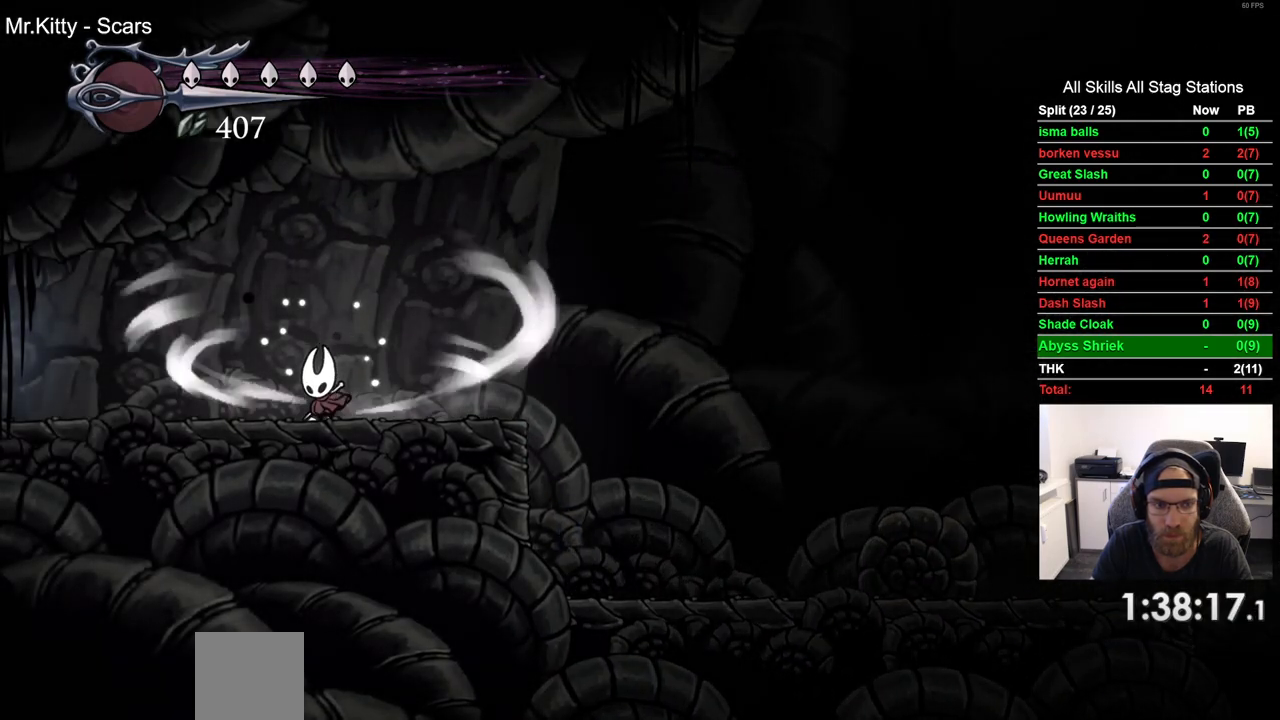
{"dt_ms": 500, "buttons": ["L2", "DPAD_LEFT"], "left_stick": "center", "right_stick": "center", "events": []}
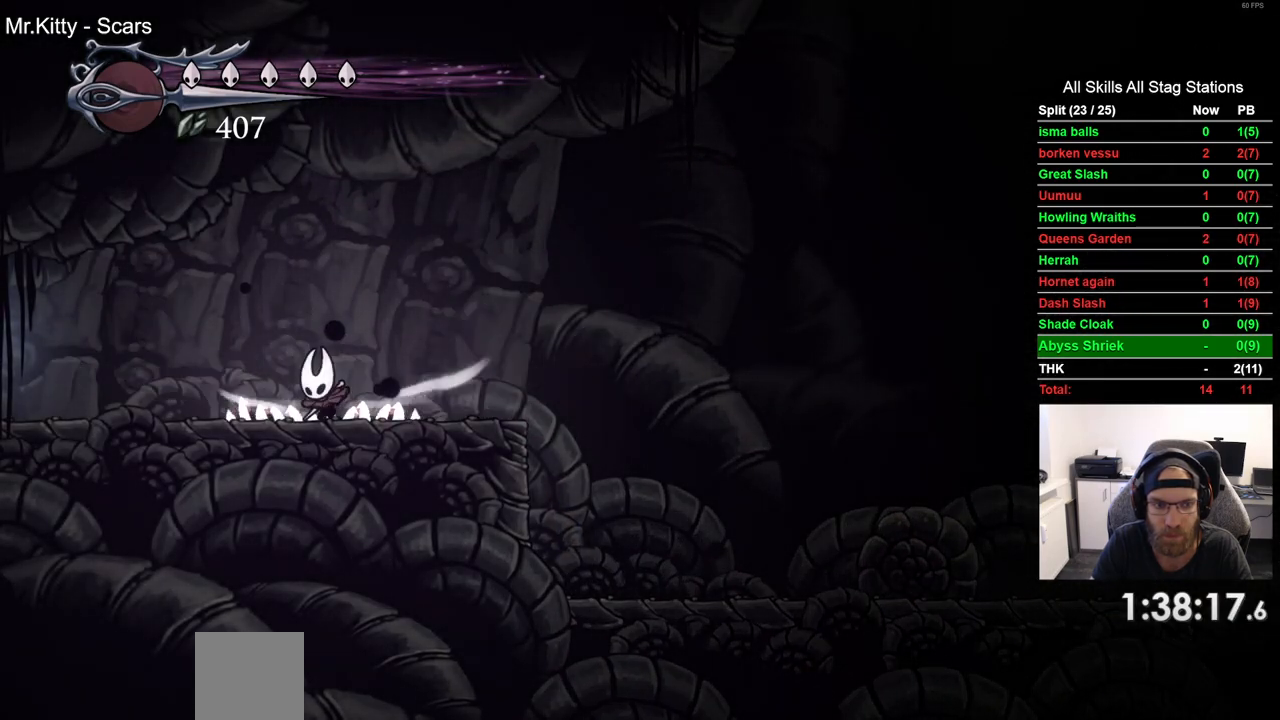
{"dt_ms": 500, "buttons": ["DPAD_LEFT"], "left_stick": "center", "right_stick": "center", "events": [[233, "L2", "up"]]}
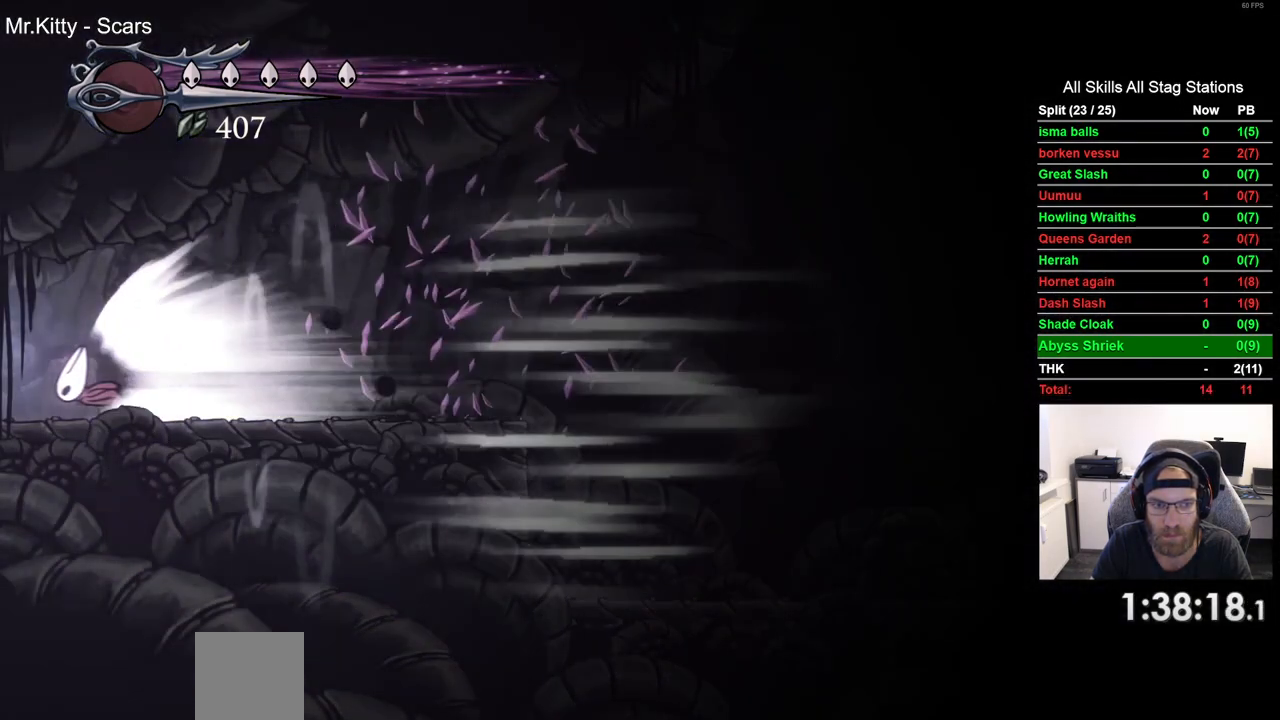
{"dt_ms": 500, "buttons": ["DPAD_LEFT"], "left_stick": "center", "right_stick": "center", "events": []}
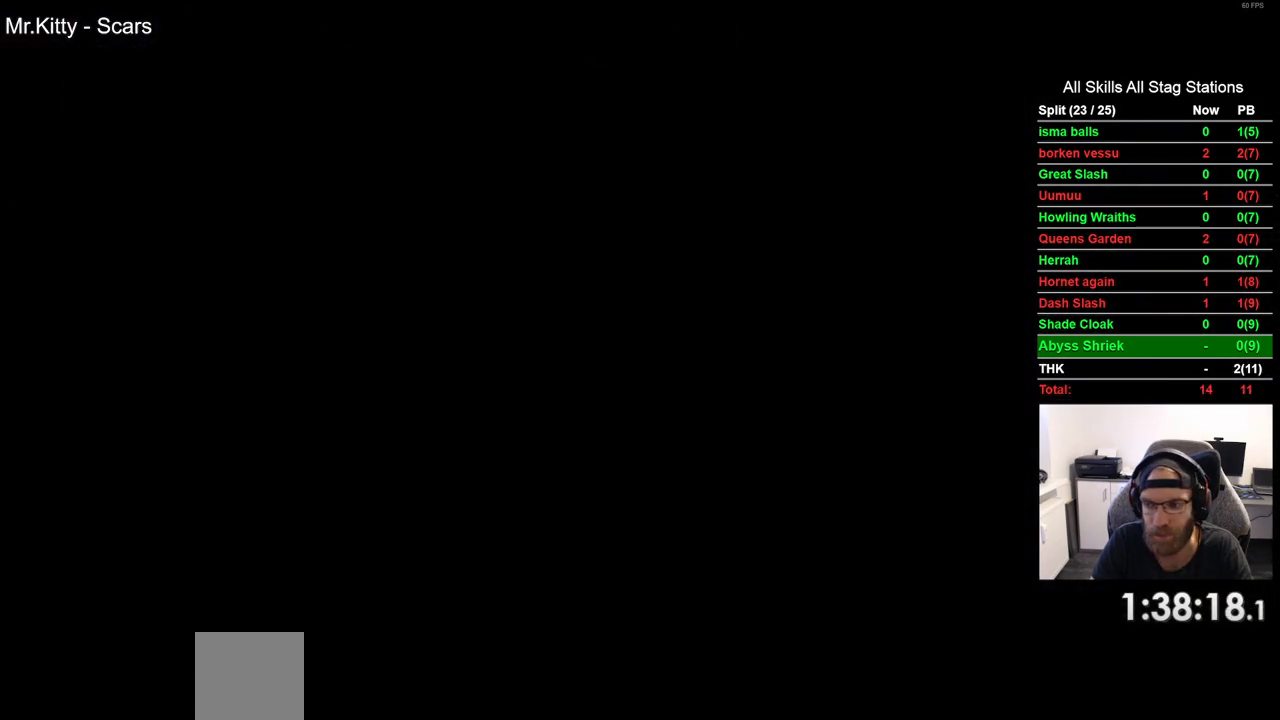
{"dt_ms": 500, "buttons": ["DPAD_LEFT"], "left_stick": "center", "right_stick": "center", "events": []}
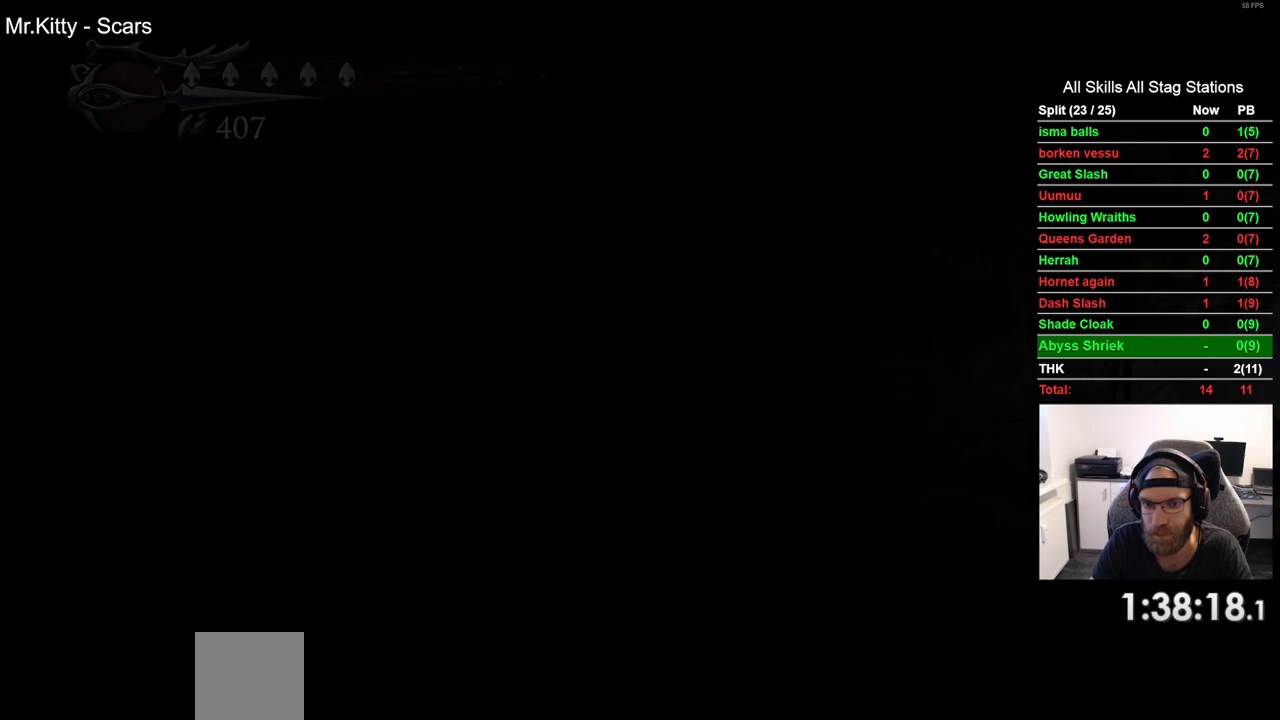
{"dt_ms": 500, "buttons": ["DPAD_LEFT"], "left_stick": "center", "right_stick": "center", "events": []}
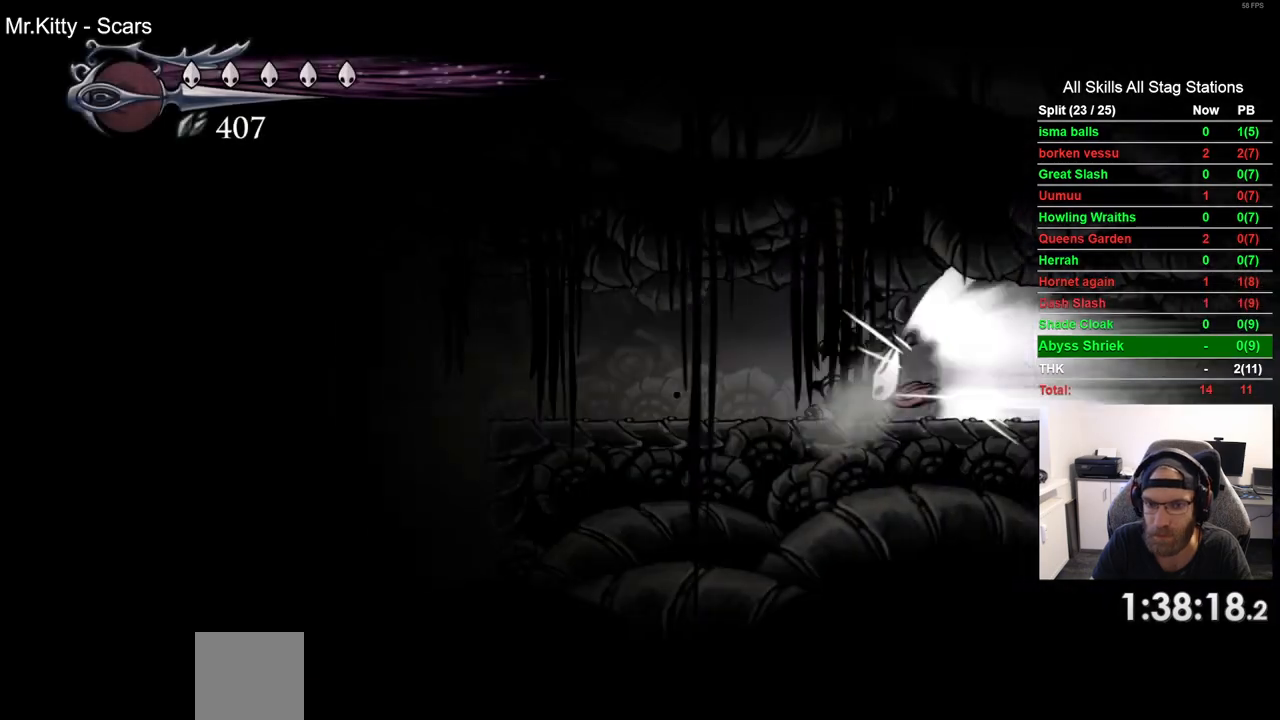
{"dt_ms": 500, "buttons": ["DPAD_LEFT"], "left_stick": "center", "right_stick": "center", "events": []}
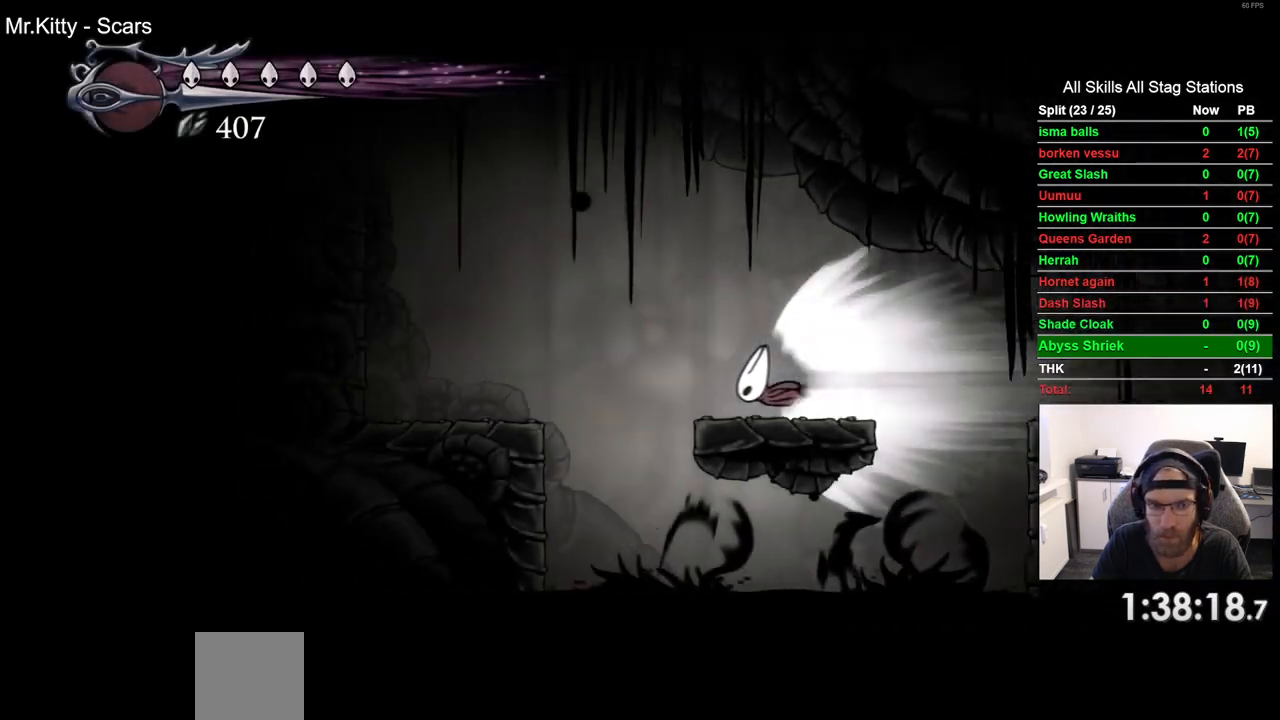
{"dt_ms": 500, "buttons": ["DPAD_LEFT"], "left_stick": "center", "right_stick": "center", "events": []}
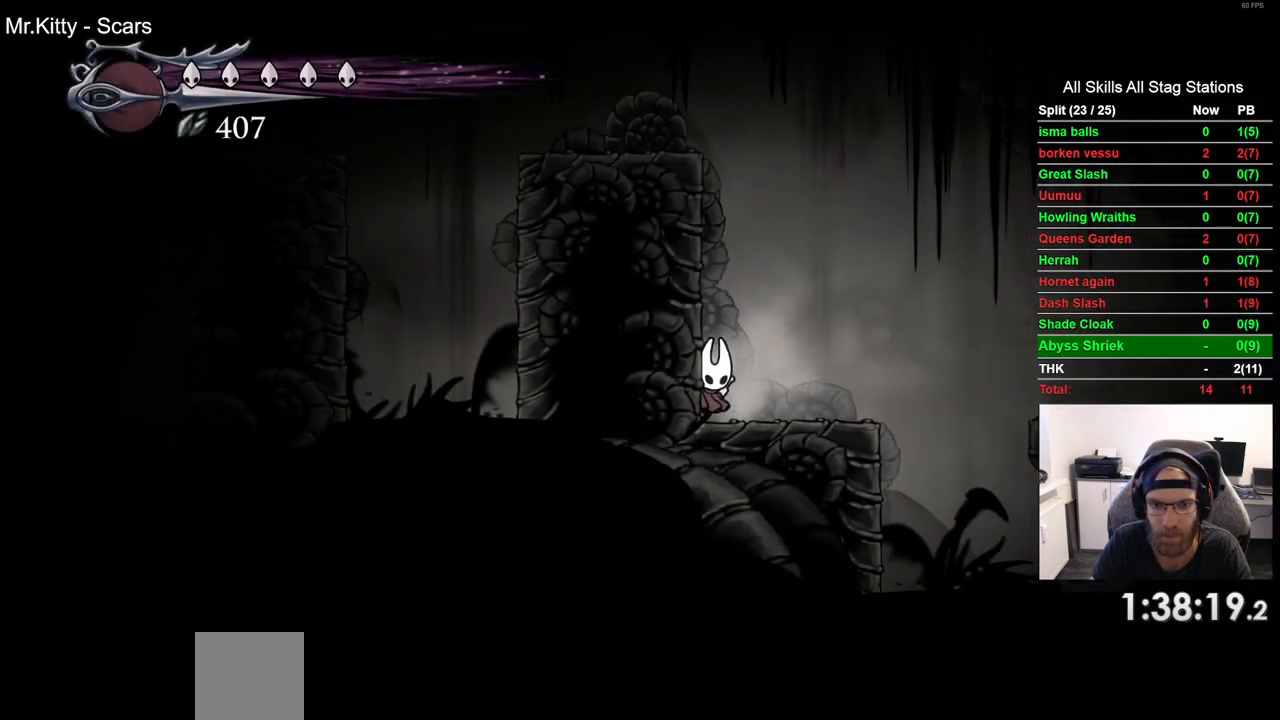
{"dt_ms": 500, "buttons": ["CROSS", "DPAD_LEFT"], "left_stick": "center", "right_stick": "center", "events": [[300, "CROSS", "down"]]}
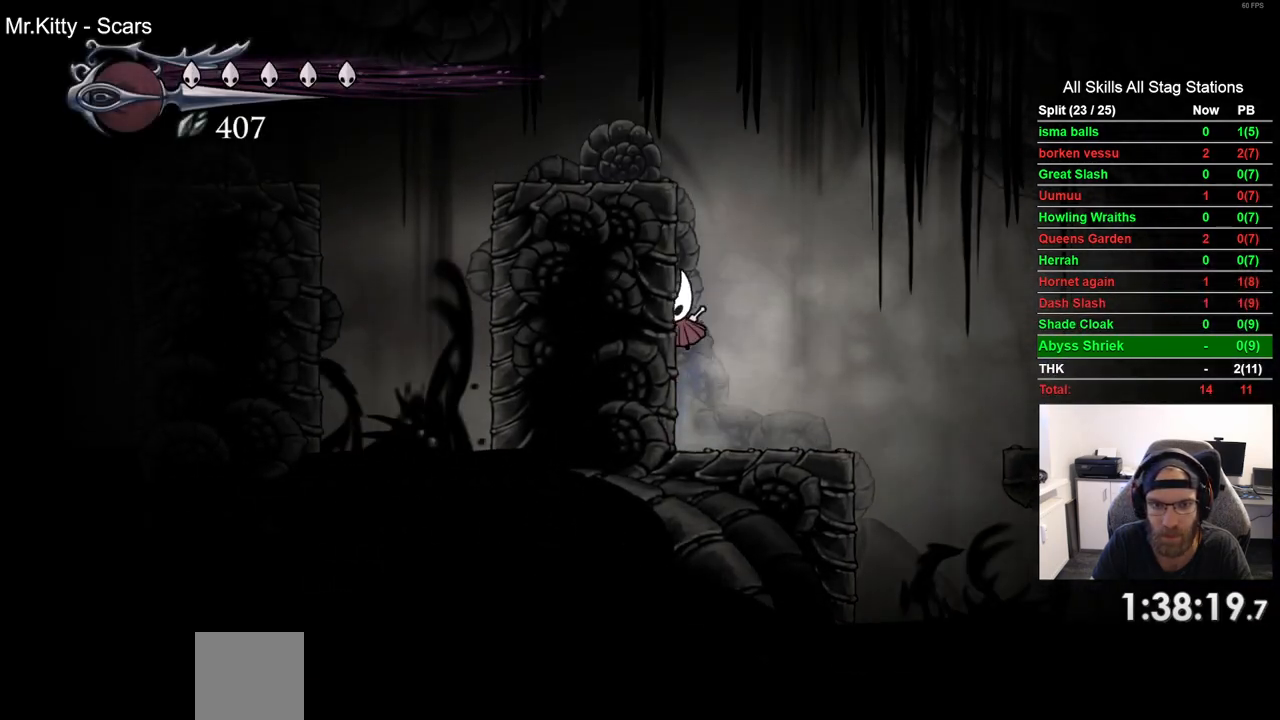
{"dt_ms": 500, "buttons": ["CROSS", "DPAD_LEFT"], "left_stick": "center", "right_stick": "center", "events": [[417, "CROSS", "up"], [467, "CROSS", "down"]]}
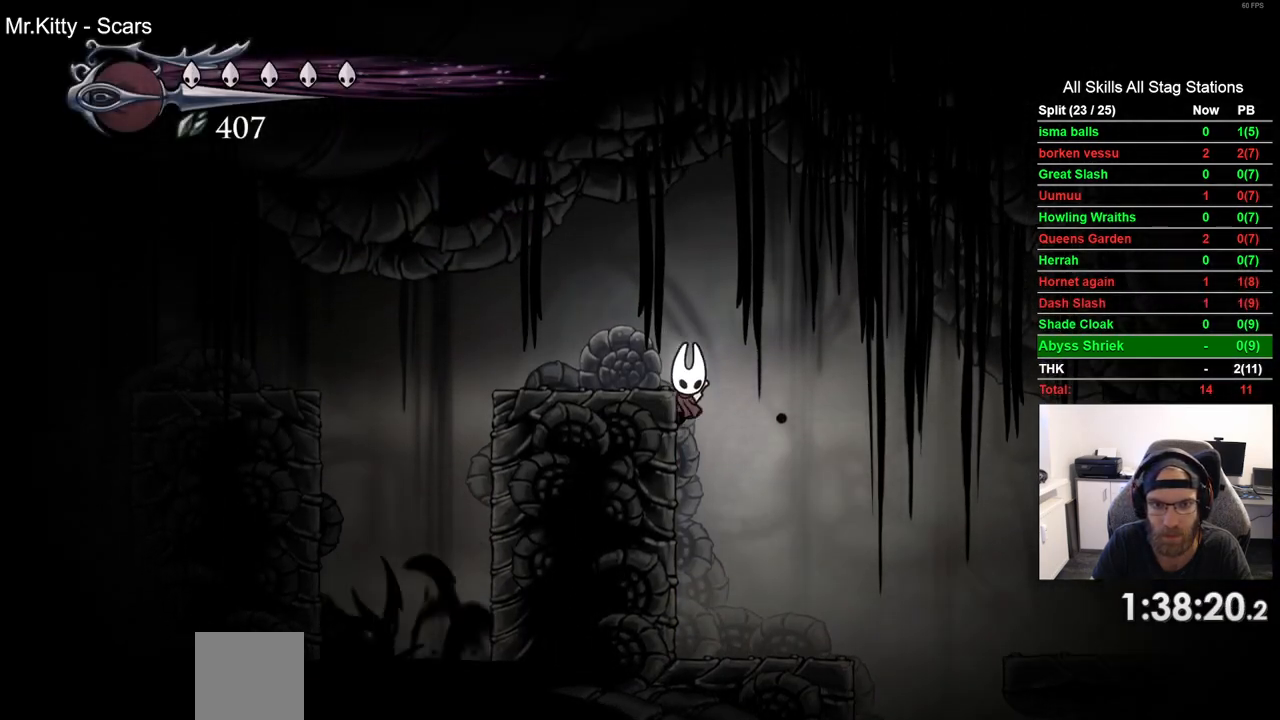
{"dt_ms": 500, "buttons": ["DPAD_LEFT"], "left_stick": "center", "right_stick": "center", "events": [[117, "CROSS", "up"]]}
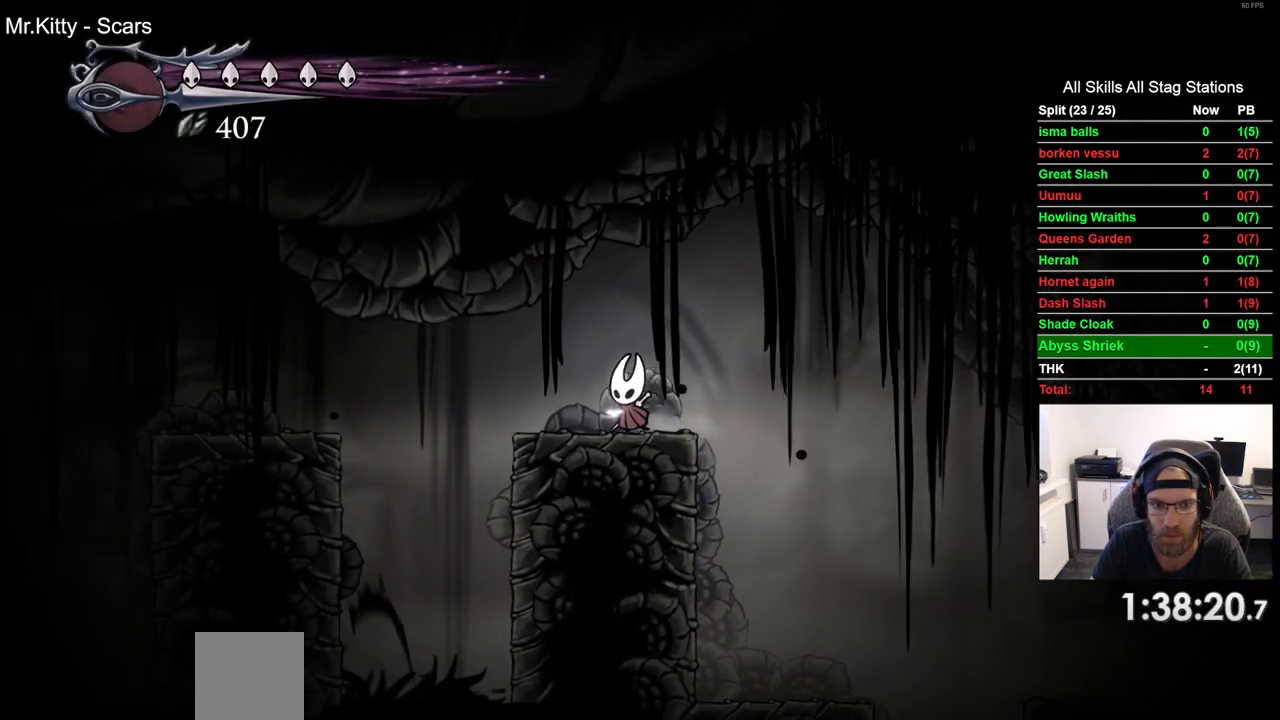
{"dt_ms": 500, "buttons": ["DPAD_LEFT"], "left_stick": "center", "right_stick": "center", "events": [[183, "R2", "down"], [433, "R2", "up"]]}
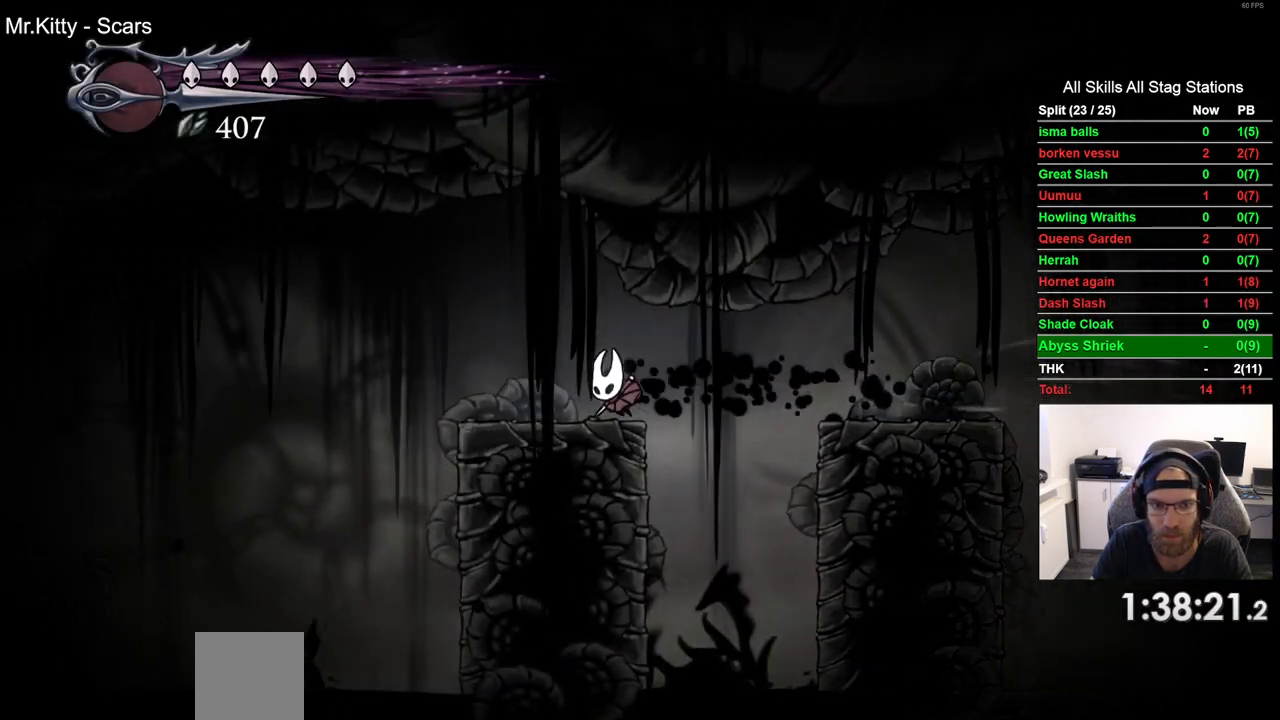
{"dt_ms": 500, "buttons": ["DPAD_LEFT"], "left_stick": "center", "right_stick": "center", "events": [[350, "CROSS", "down"], [467, "CROSS", "up"]]}
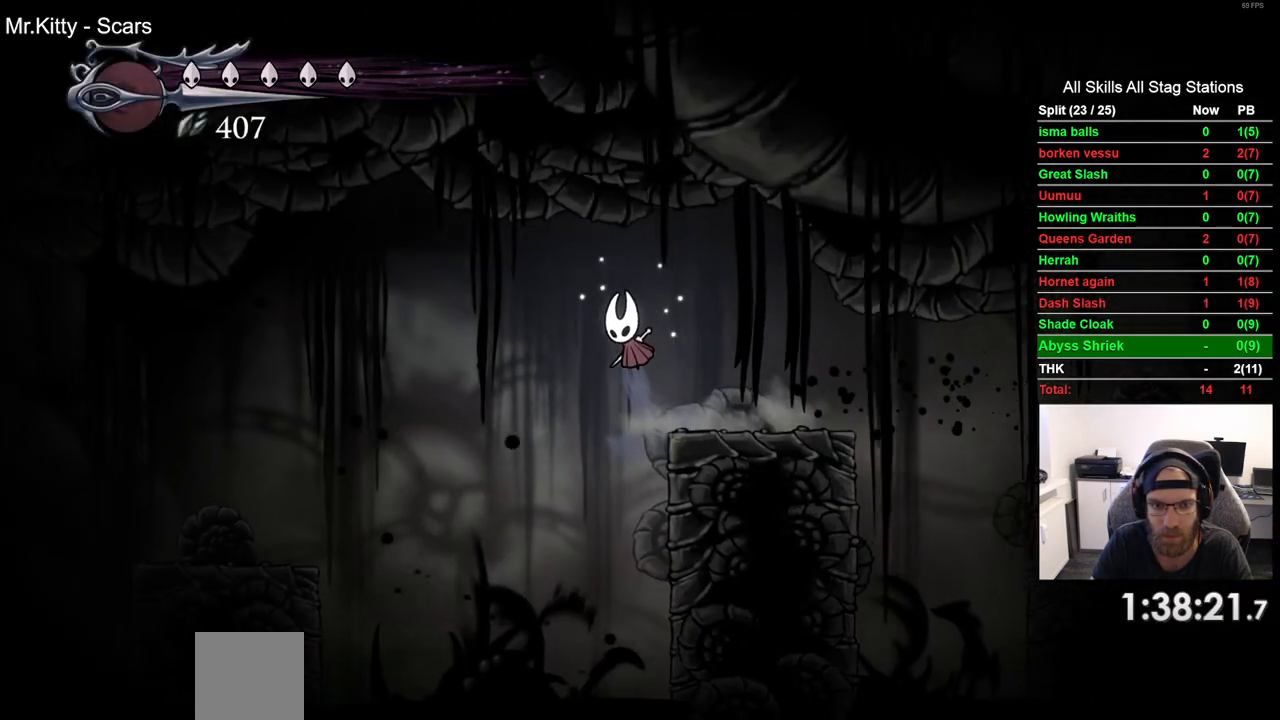
{"dt_ms": 500, "buttons": ["DPAD_LEFT"], "left_stick": "center", "right_stick": "center", "events": [[50, "R2", "down"], [250, "R2", "up"]]}
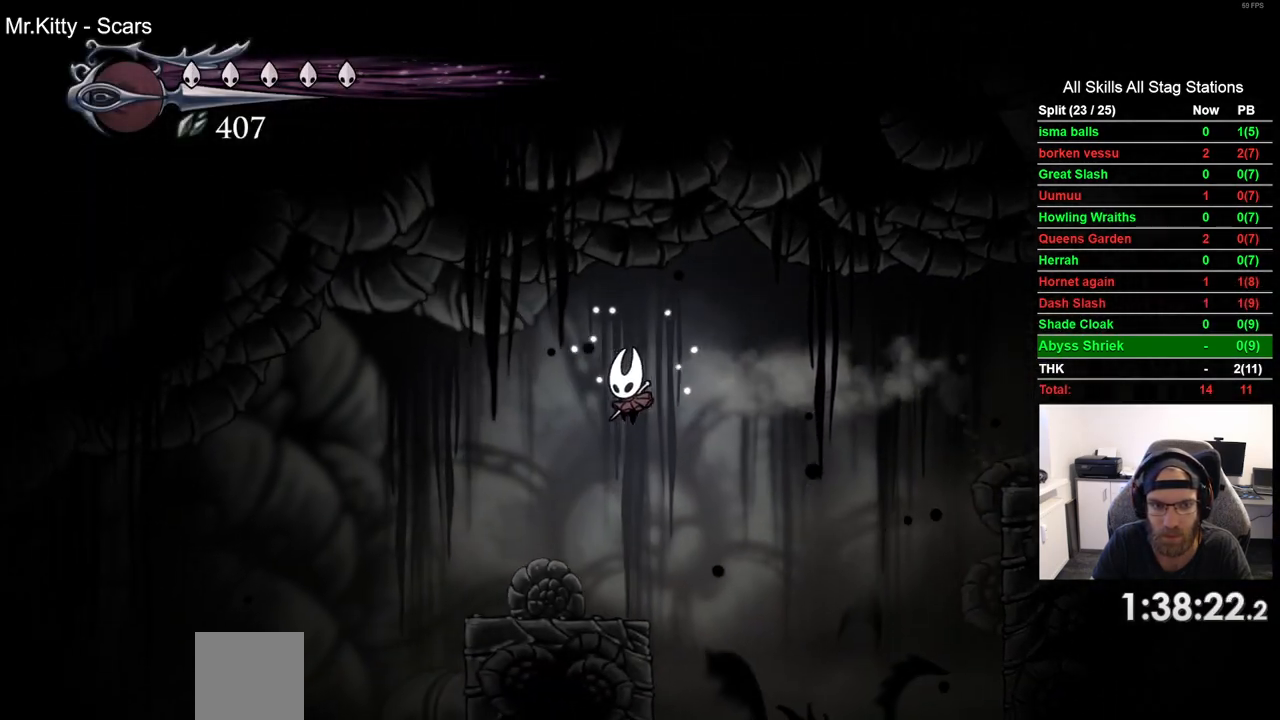
{"dt_ms": 500, "buttons": ["CROSS", "DPAD_LEFT"], "left_stick": "center", "right_stick": "center", "events": [[350, "CROSS", "down"]]}
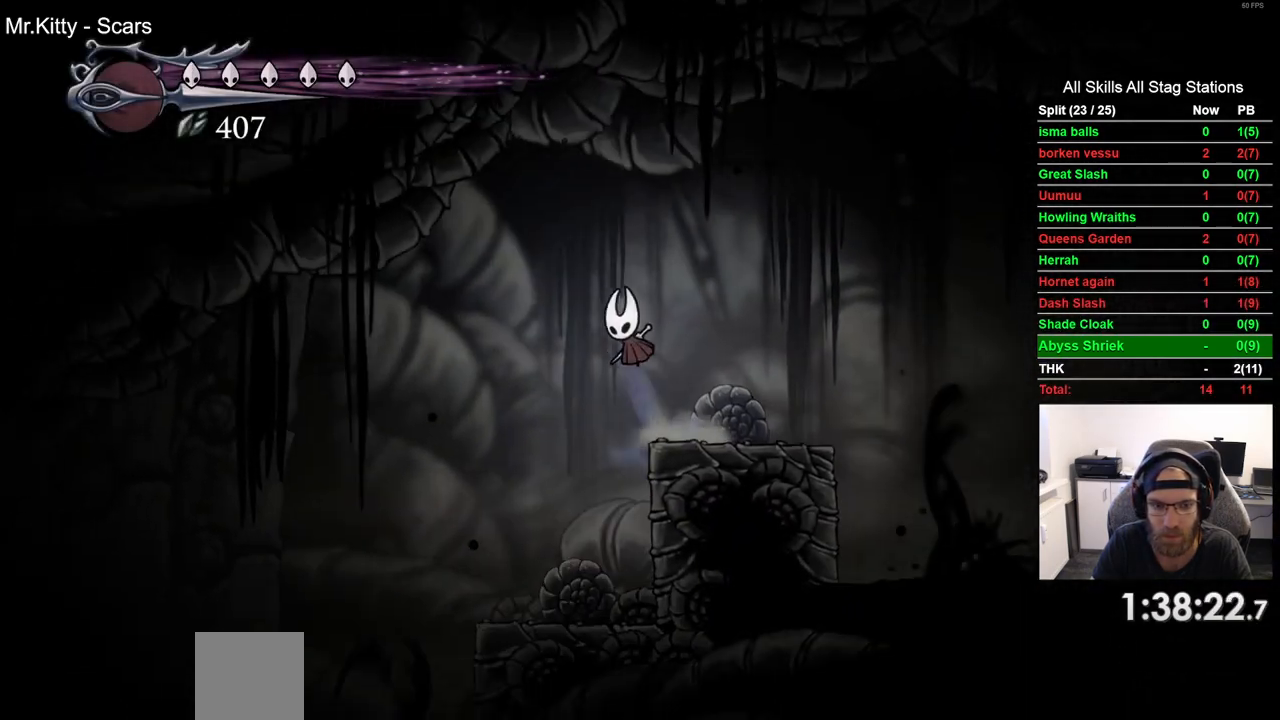
{"dt_ms": 1000, "buttons": ["DPAD_LEFT"], "left_stick": "center", "right_stick": "center", "events": [[50, "CROSS", "up"], [500, "R2", "down"], [733, "R2", "up"]]}
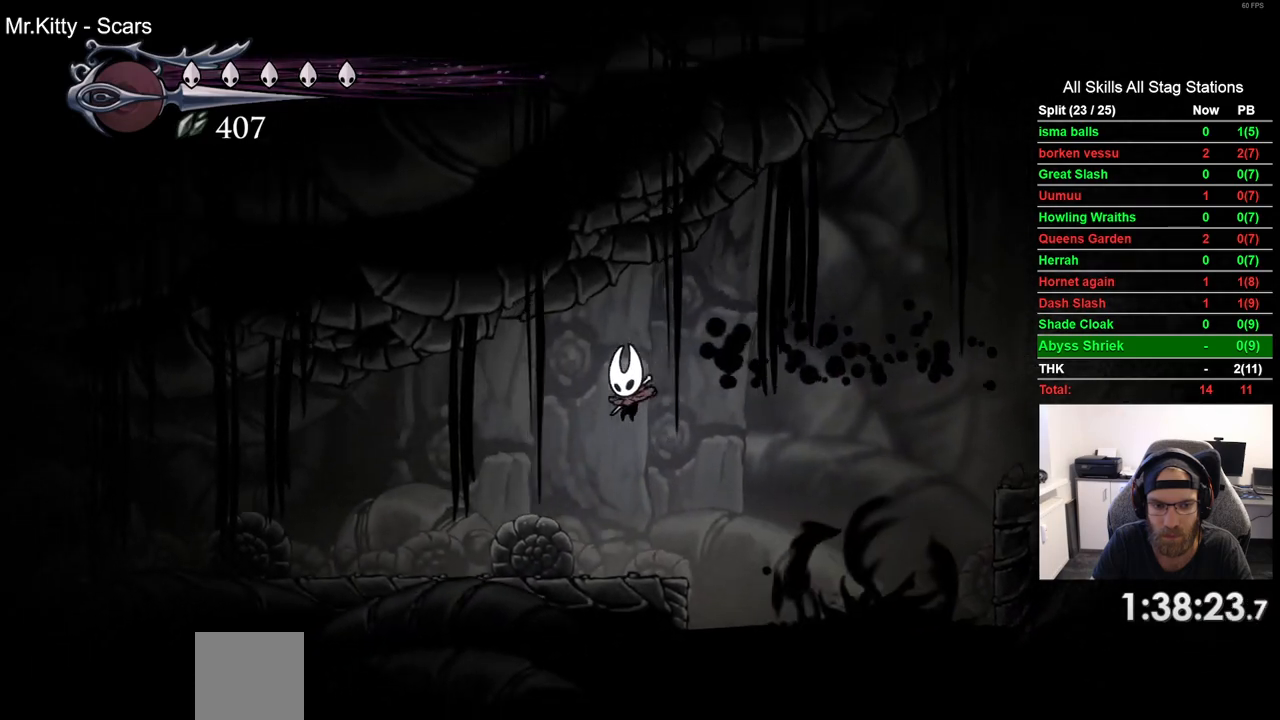
{"dt_ms": 500, "buttons": ["DPAD_LEFT"], "left_stick": "center", "right_stick": "center", "events": [[133, "R2", "down"], [367, "R2", "up"]]}
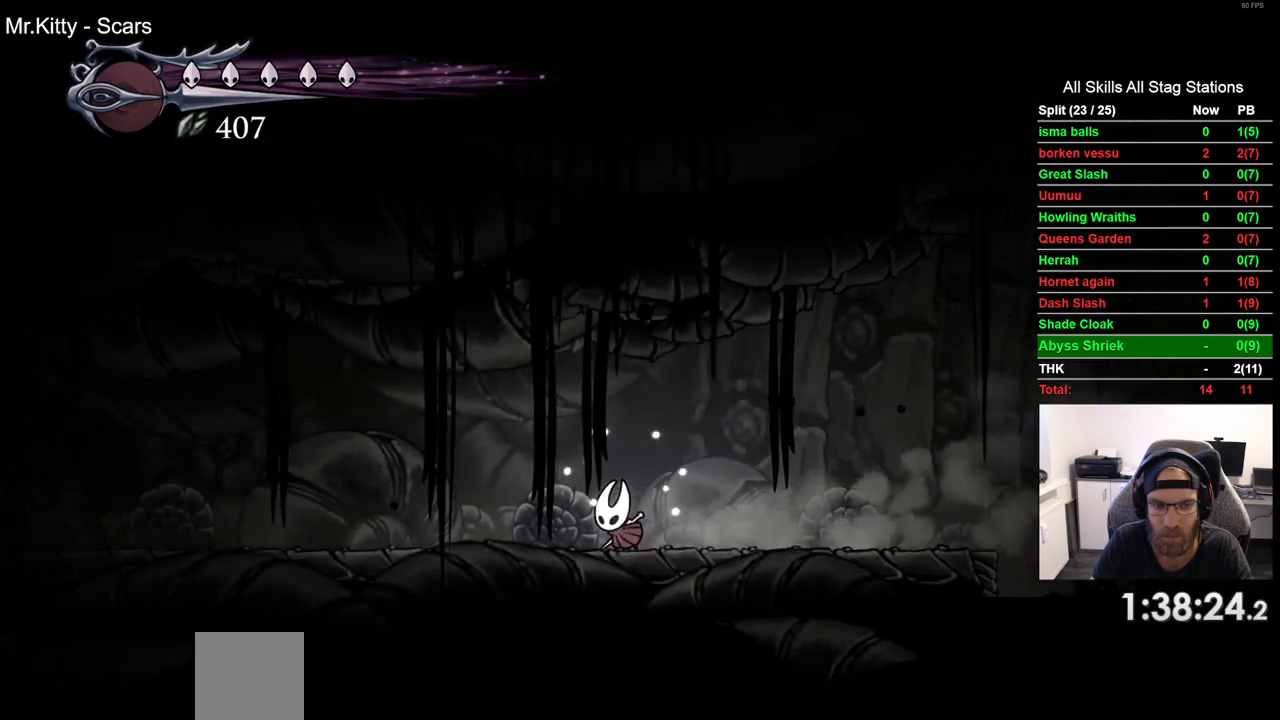
{"dt_ms": 500, "buttons": ["DPAD_LEFT"], "left_stick": "center", "right_stick": "center", "events": [[200, "R2", "down"], [433, "R2", "up"]]}
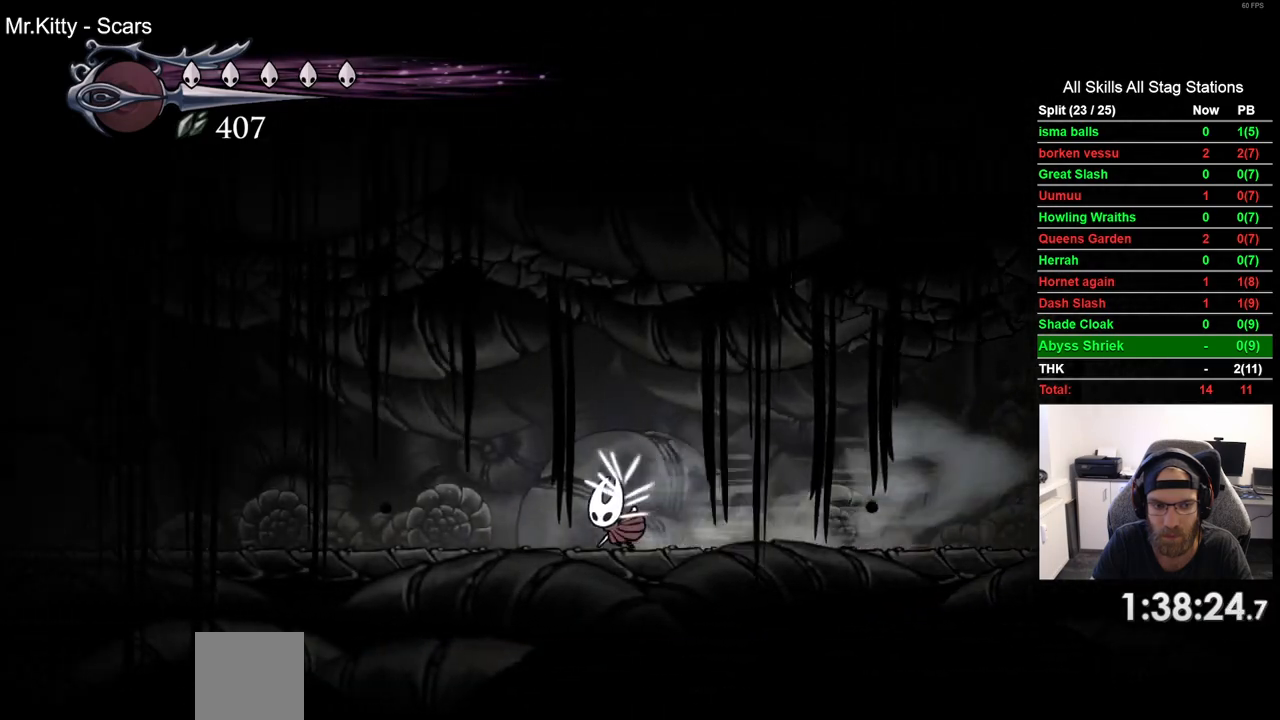
{"dt_ms": 500, "buttons": ["DPAD_LEFT"], "left_stick": "center", "right_stick": "center", "events": [[333, "R2", "down"], [500, "R2", "up"]]}
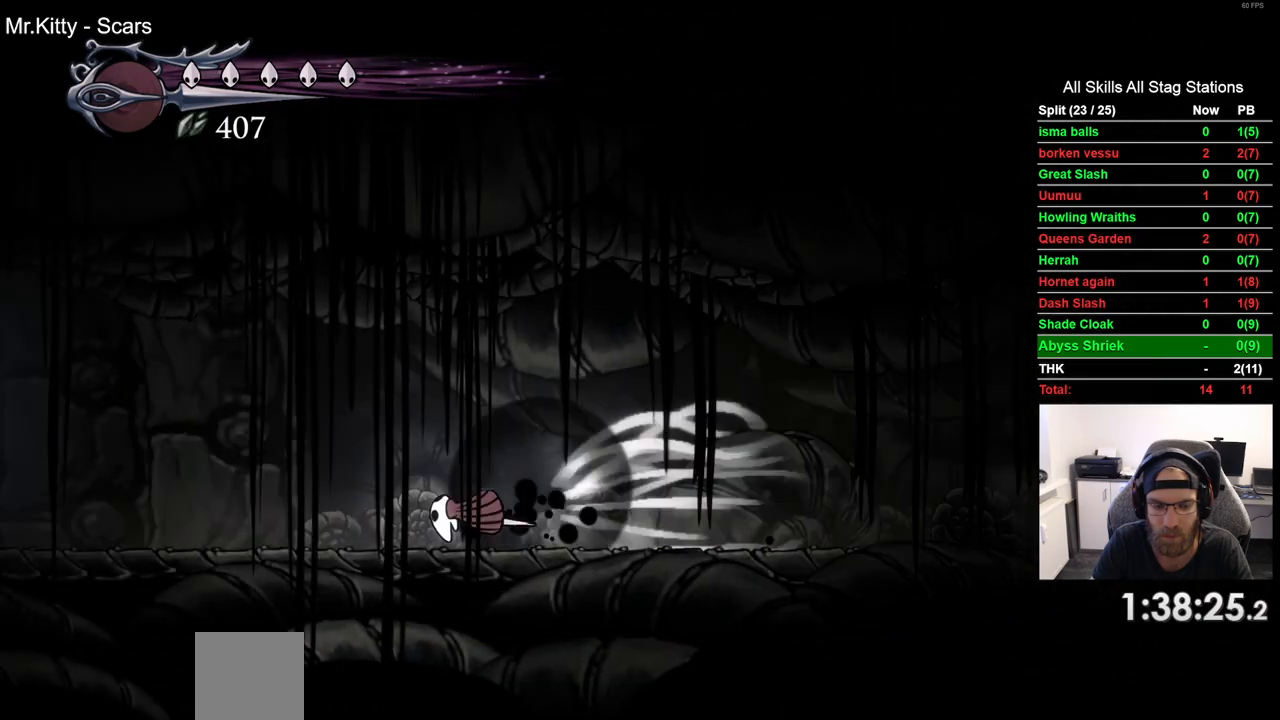
{"dt_ms": 500, "buttons": ["R2", "DPAD_LEFT"], "left_stick": "center", "right_stick": "center", "events": [[450, "R2", "down"]]}
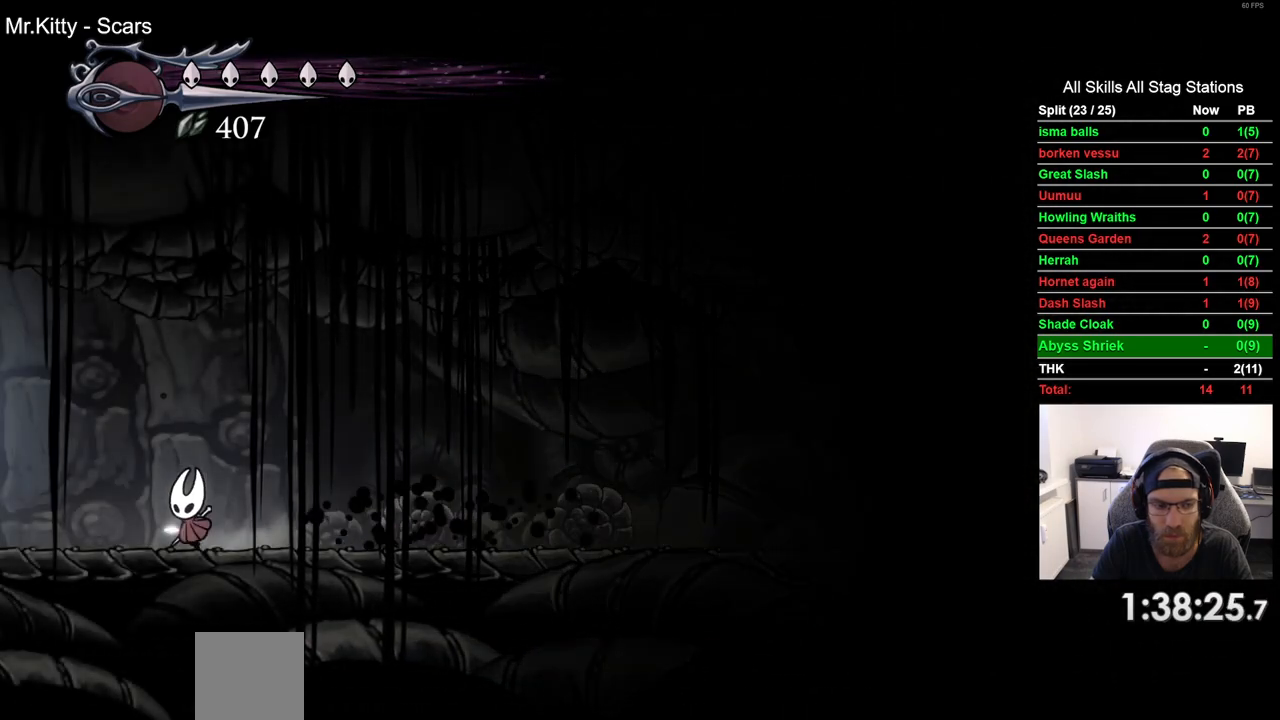
{"dt_ms": 500, "buttons": ["DPAD_LEFT"], "left_stick": "center", "right_stick": "center", "events": [[117, "R2", "up"]]}
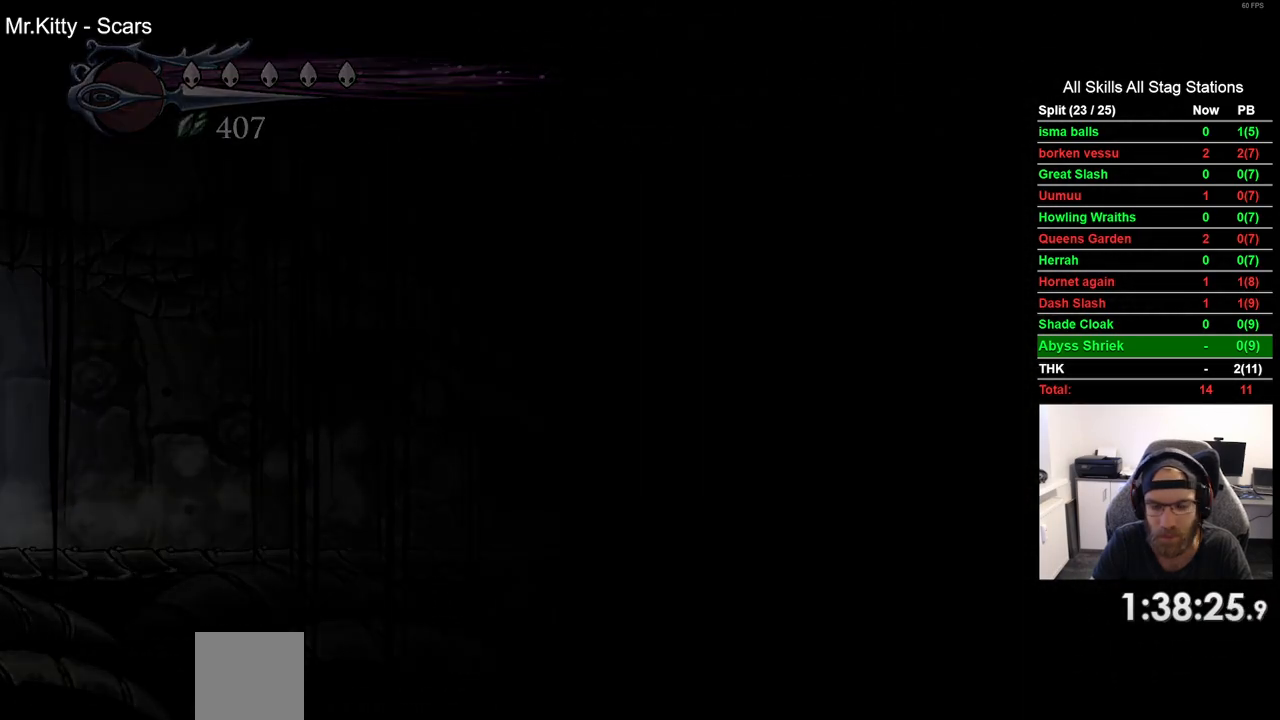
{"dt_ms": 500, "buttons": ["DPAD_LEFT"], "left_stick": "center", "right_stick": "center", "events": []}
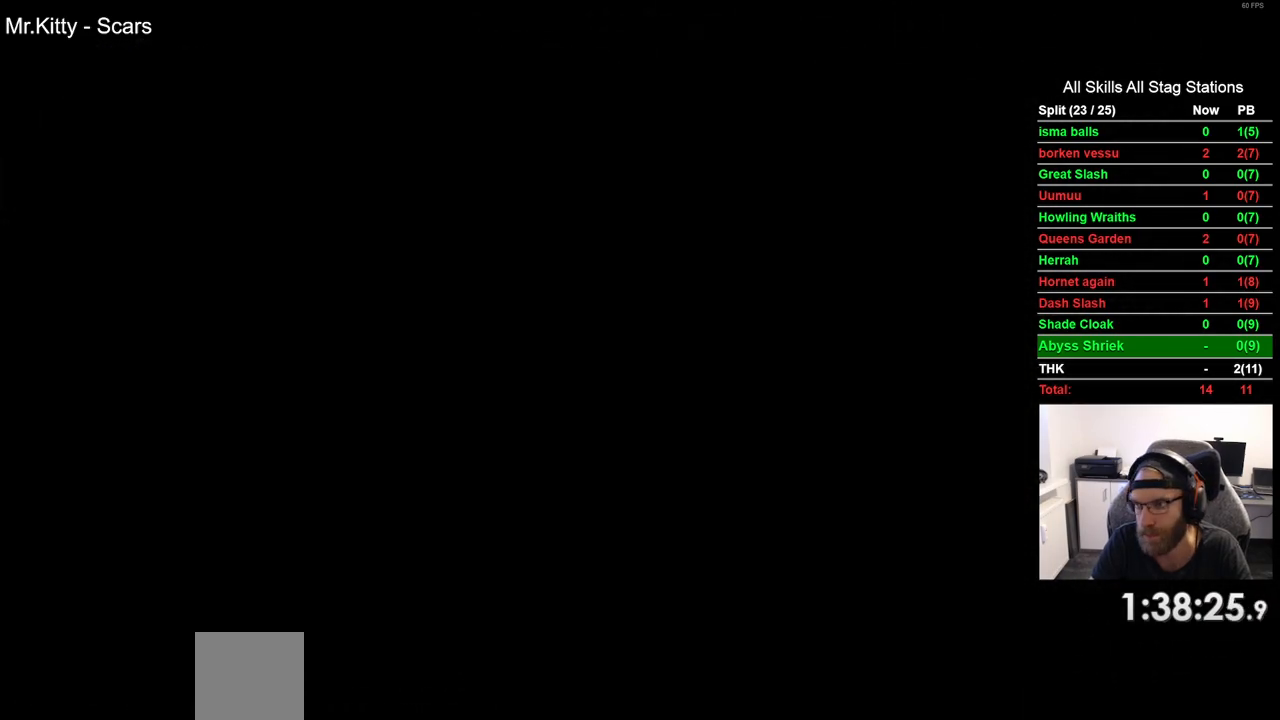
{"dt_ms": 500, "buttons": ["DPAD_LEFT"], "left_stick": "center", "right_stick": "center", "events": []}